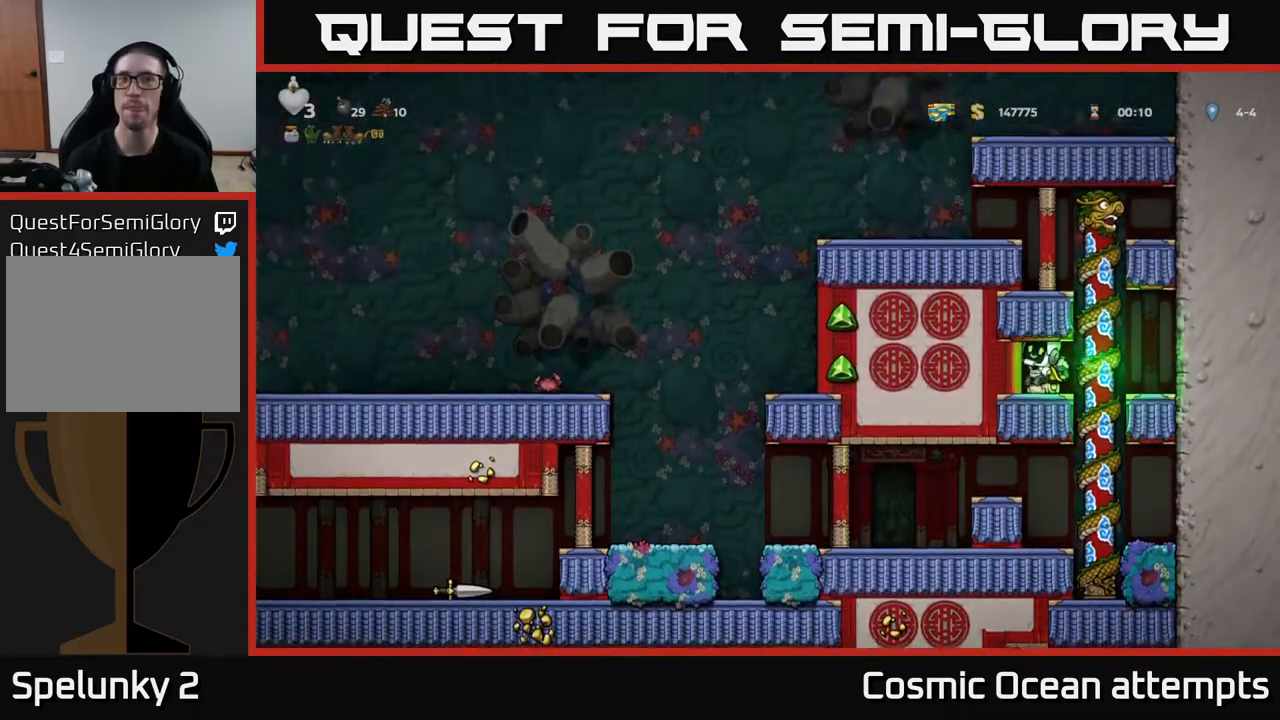
Gameplay with a controller (Xbox layout); each line is a JSON object with the inputs held at the frame after it. "events" lists button and stick changes between this image and that frame as [ms after this image, input, new state], when the widget could be followed in between. Not read: left_stick.
{"buttons": ["DPAD_RIGHT"], "right_stick": "center", "events": [[67, "DPAD_LEFT", "up"], [150, "DPAD_DOWN", "down"], [333, "X", "down"], [417, "X", "up"], [433, "DPAD_DOWN", "up"], [450, "DPAD_RIGHT", "down"]]}
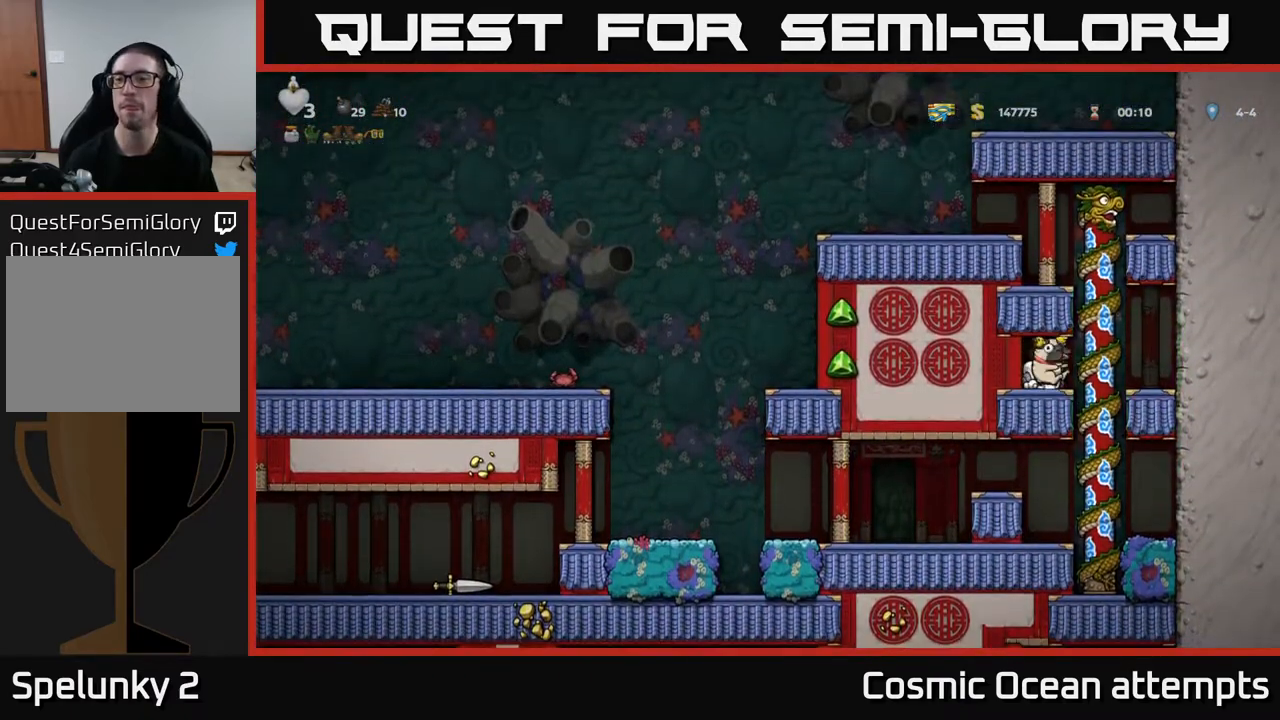
{"buttons": ["DPAD_LEFT"], "right_stick": "center", "events": [[83, "DPAD_RIGHT", "up"], [167, "DPAD_DOWN", "down"], [300, "A", "down"], [383, "A", "up"], [417, "DPAD_DOWN", "up"], [500, "DPAD_LEFT", "down"]]}
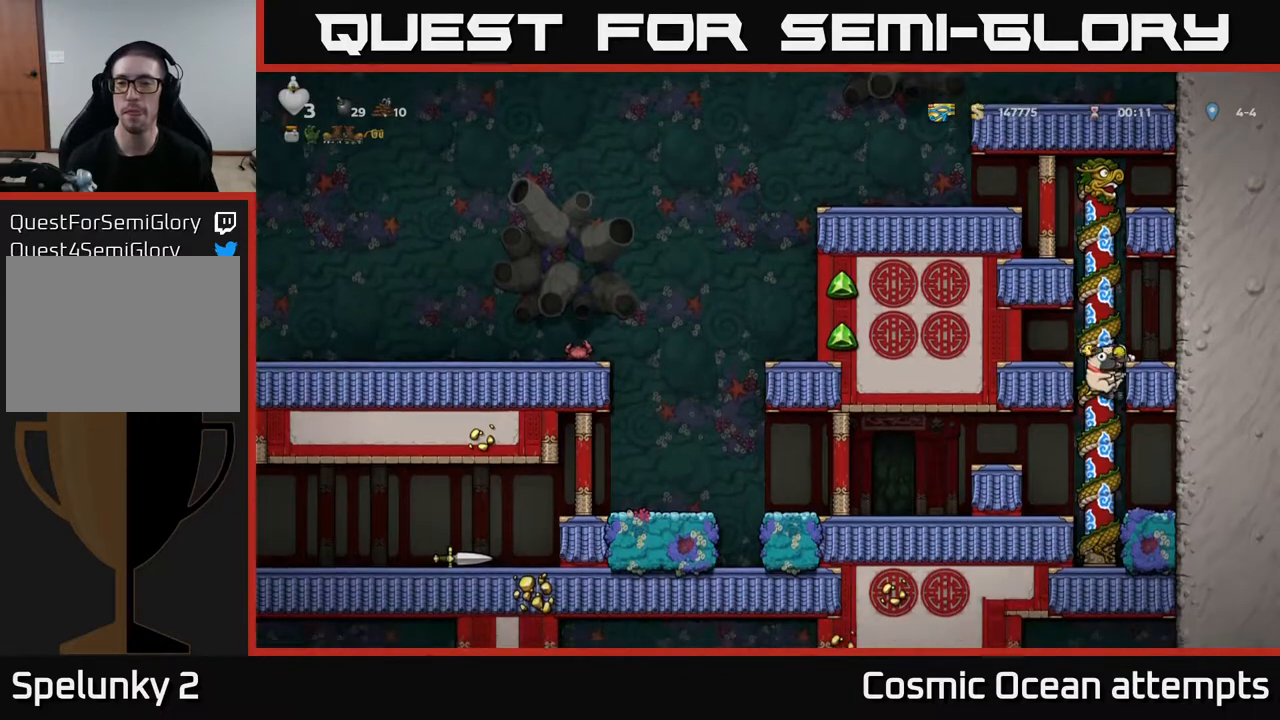
{"buttons": [], "right_stick": "center", "events": [[283, "DPAD_LEFT", "up"], [333, "DPAD_DOWN", "down"], [400, "A", "down"], [467, "A", "up"], [483, "DPAD_DOWN", "up"]]}
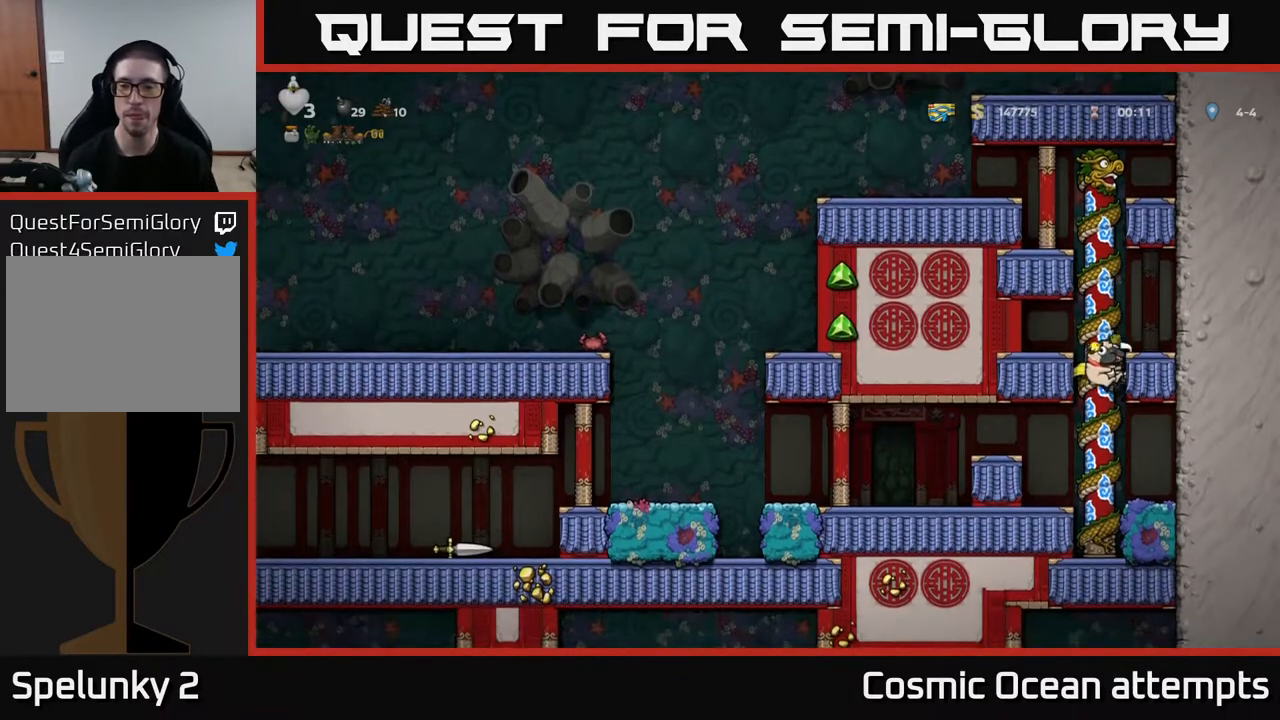
{"buttons": ["A", "DPAD_LEFT"], "right_stick": "center", "events": [[17, "DPAD_LEFT", "down"], [200, "DPAD_LEFT", "up"], [333, "DPAD_LEFT", "down"], [383, "A", "down"]]}
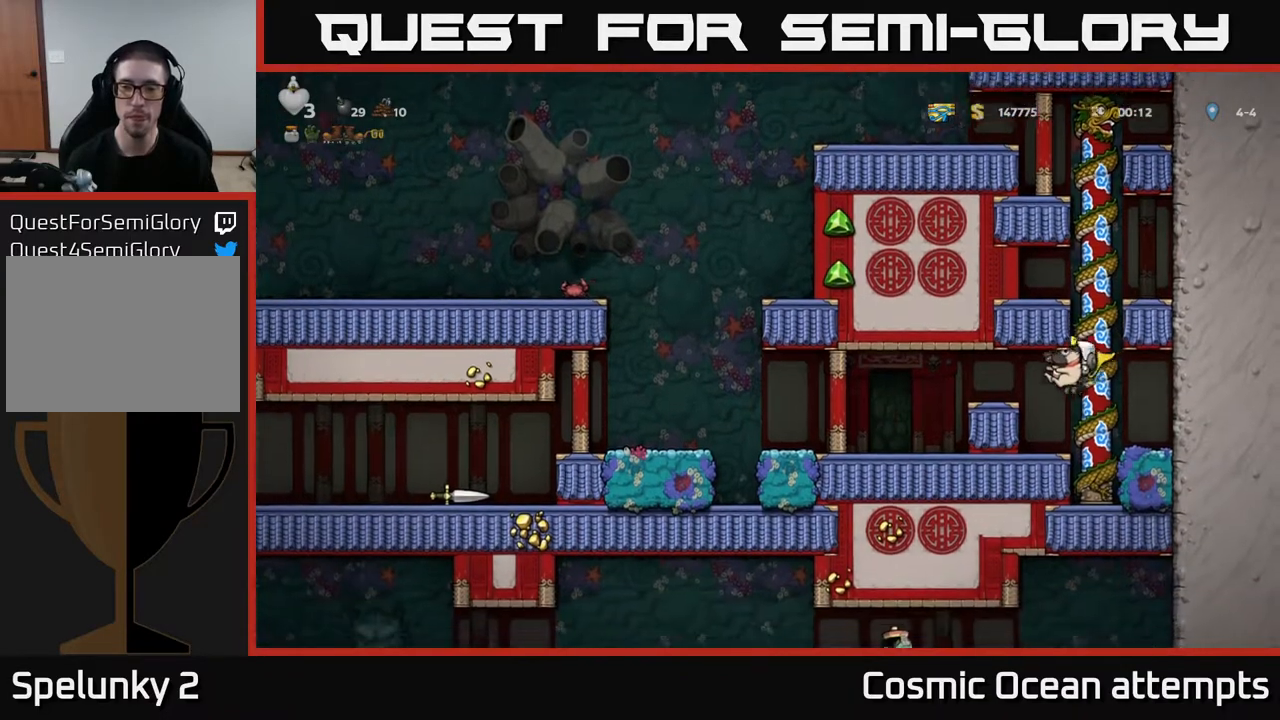
{"buttons": ["DPAD_LEFT"], "right_stick": "center", "events": [[17, "A", "up"], [50, "DPAD_LEFT", "up"], [183, "DPAD_LEFT", "down"], [333, "A", "down"], [433, "A", "up"]]}
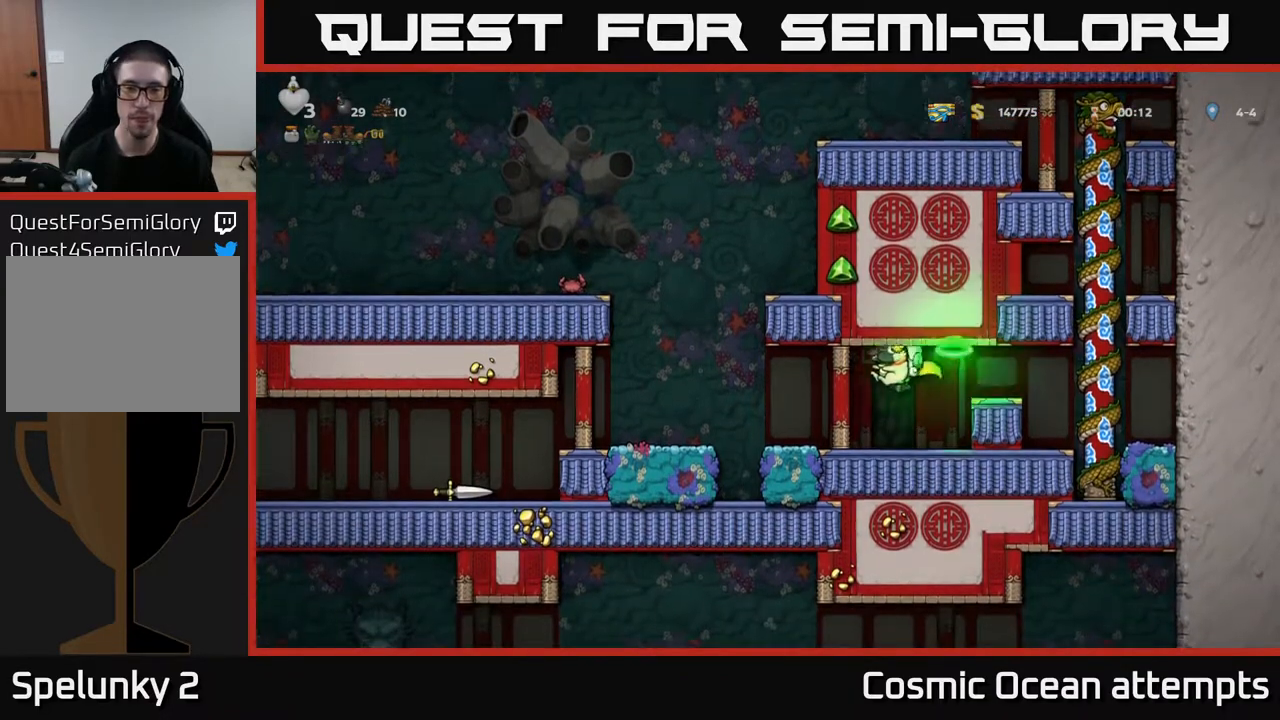
{"buttons": ["DPAD_LEFT"], "right_stick": "center", "events": [[33, "DPAD_LEFT", "up"], [167, "DPAD_LEFT", "down"], [300, "A", "down"], [367, "A", "up"]]}
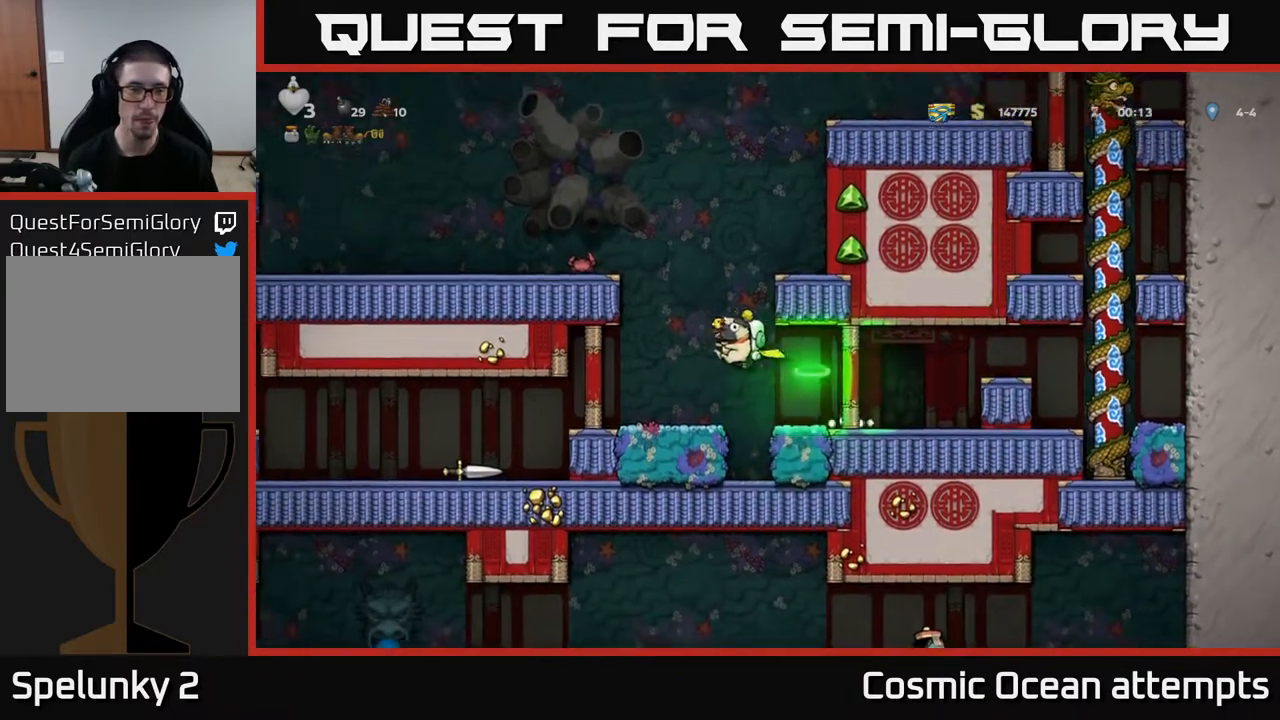
{"buttons": ["DPAD_LEFT"], "right_stick": "center", "events": []}
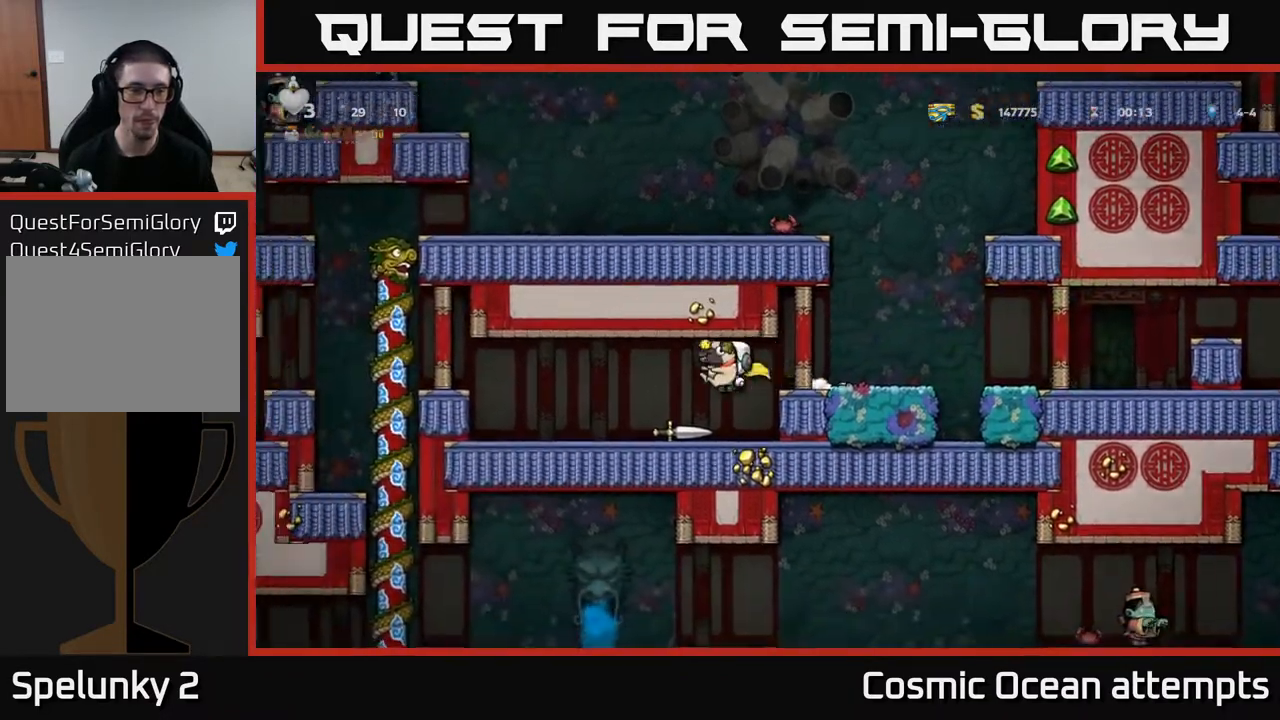
{"buttons": ["A", "DPAD_LEFT"], "right_stick": "center", "events": [[383, "A", "down"]]}
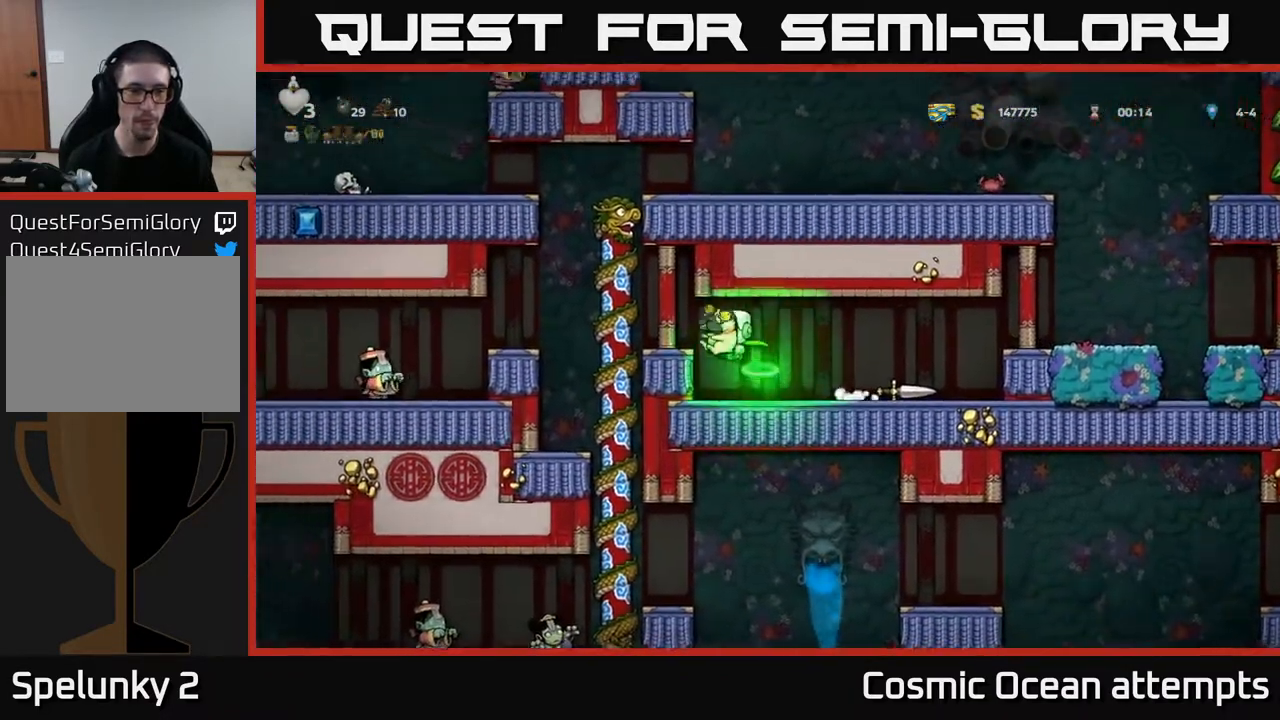
{"buttons": ["A", "DPAD_LEFT"], "right_stick": "center", "events": [[17, "A", "up"], [67, "DPAD_LEFT", "up"], [483, "DPAD_LEFT", "down"], [500, "A", "down"]]}
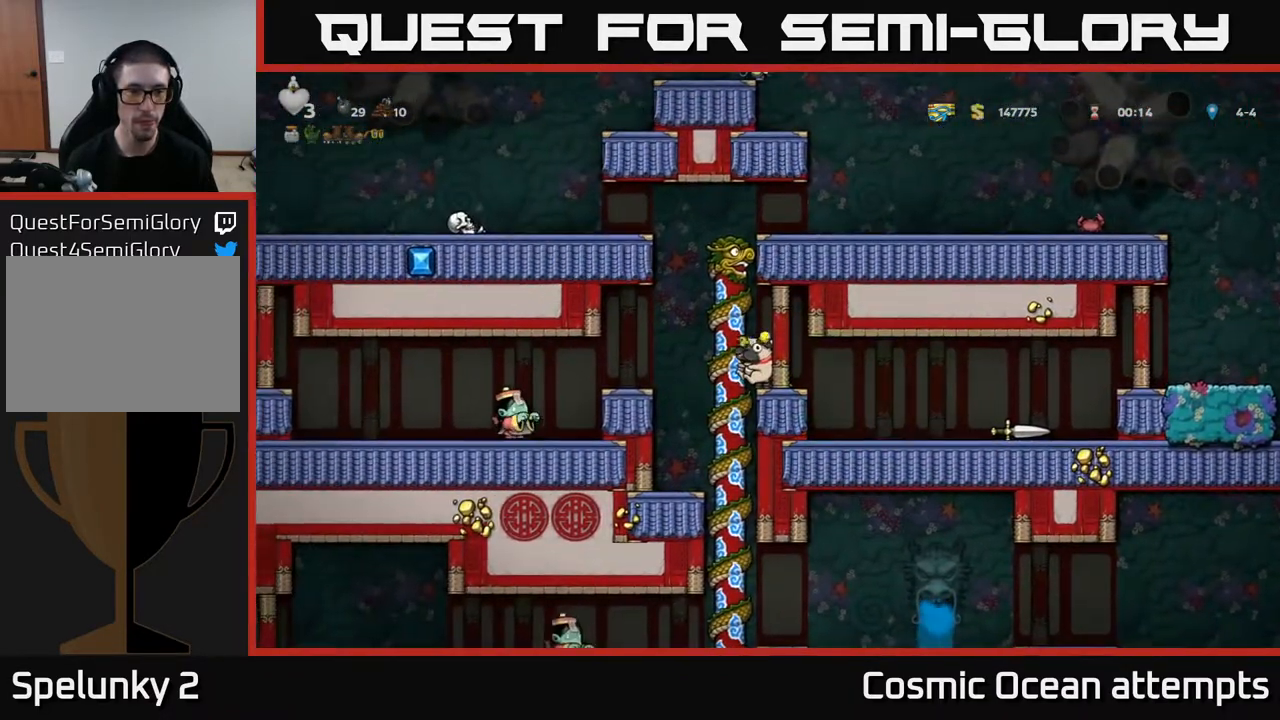
{"buttons": ["DPAD_LEFT"], "right_stick": "center", "events": [[67, "A", "up"], [250, "DPAD_LEFT", "up"], [450, "DPAD_LEFT", "down"]]}
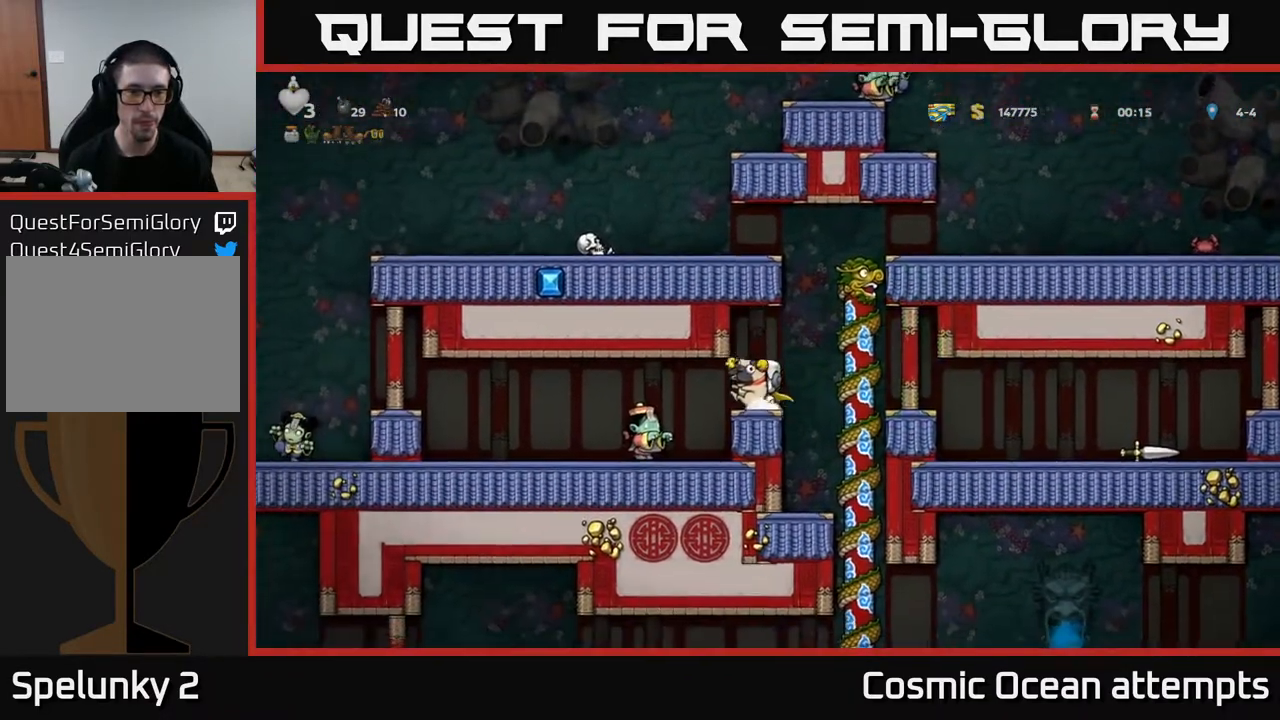
{"buttons": [], "right_stick": "center", "events": [[50, "DPAD_LEFT", "up"], [383, "DPAD_LEFT", "down"], [467, "DPAD_LEFT", "up"]]}
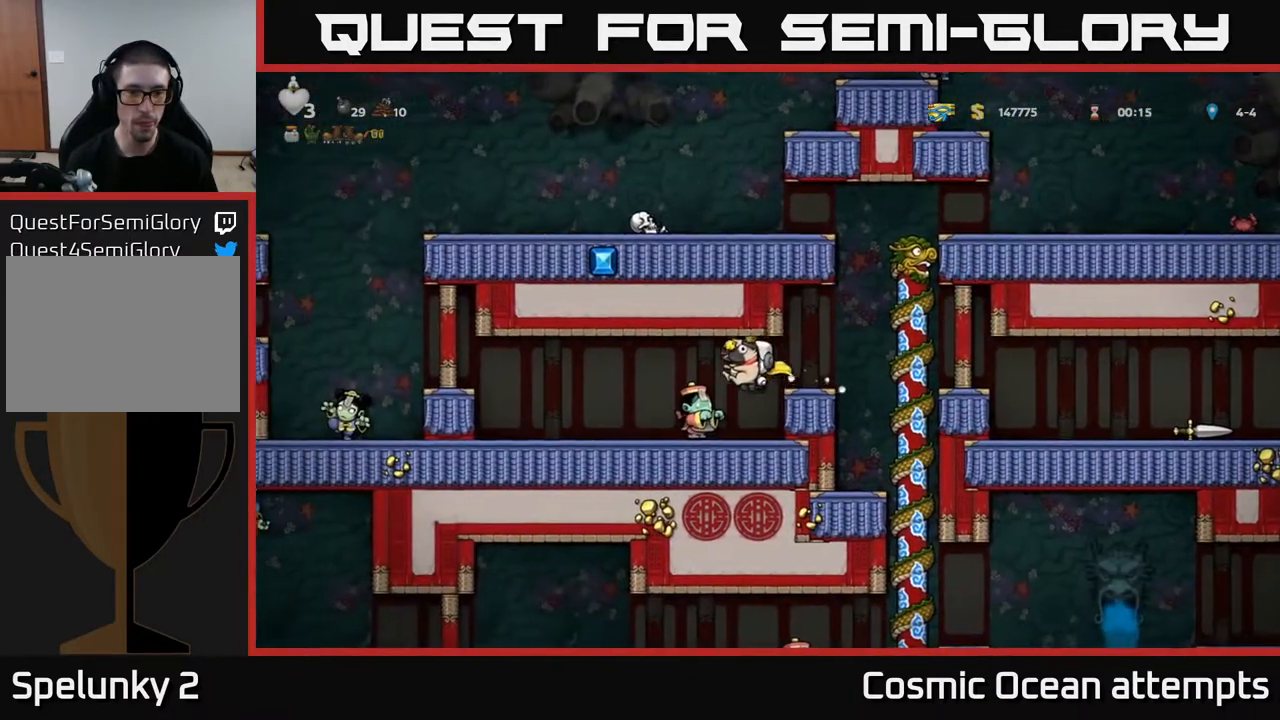
{"buttons": [], "right_stick": "center", "events": [[50, "X", "down"], [117, "X", "up"]]}
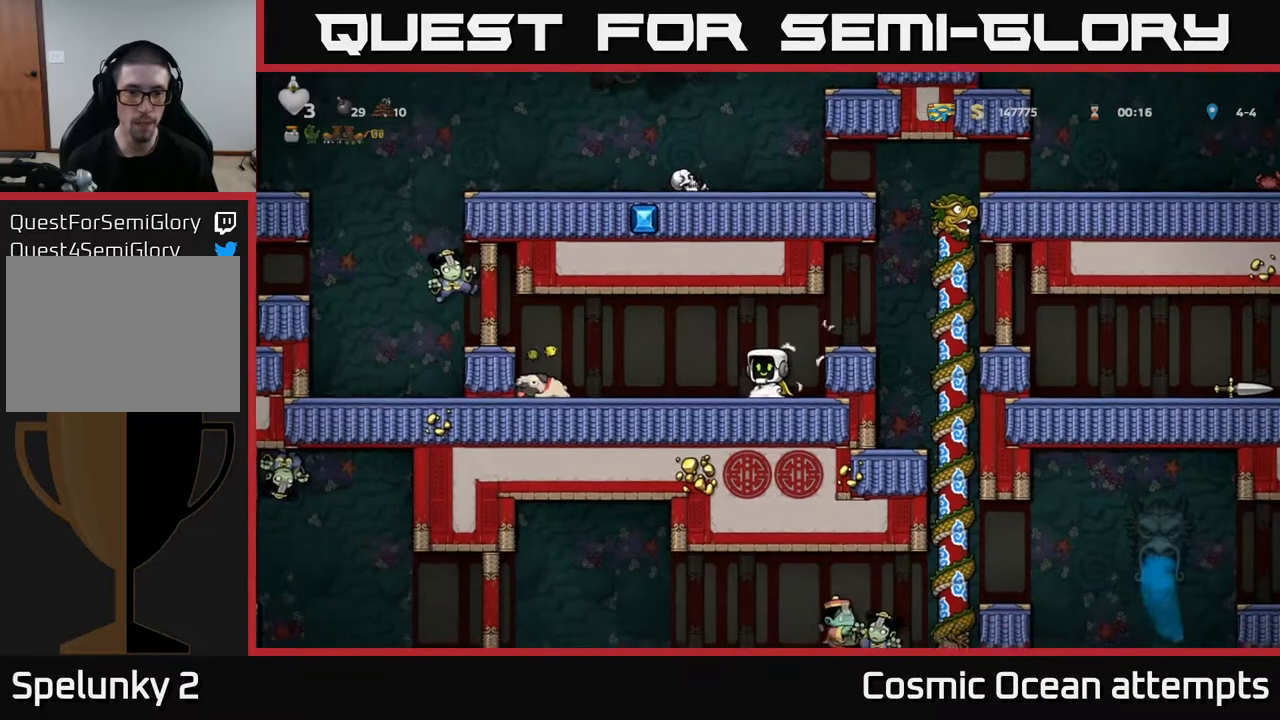
{"buttons": [], "right_stick": "center", "events": [[117, "DPAD_LEFT", "down"], [383, "DPAD_LEFT", "up"]]}
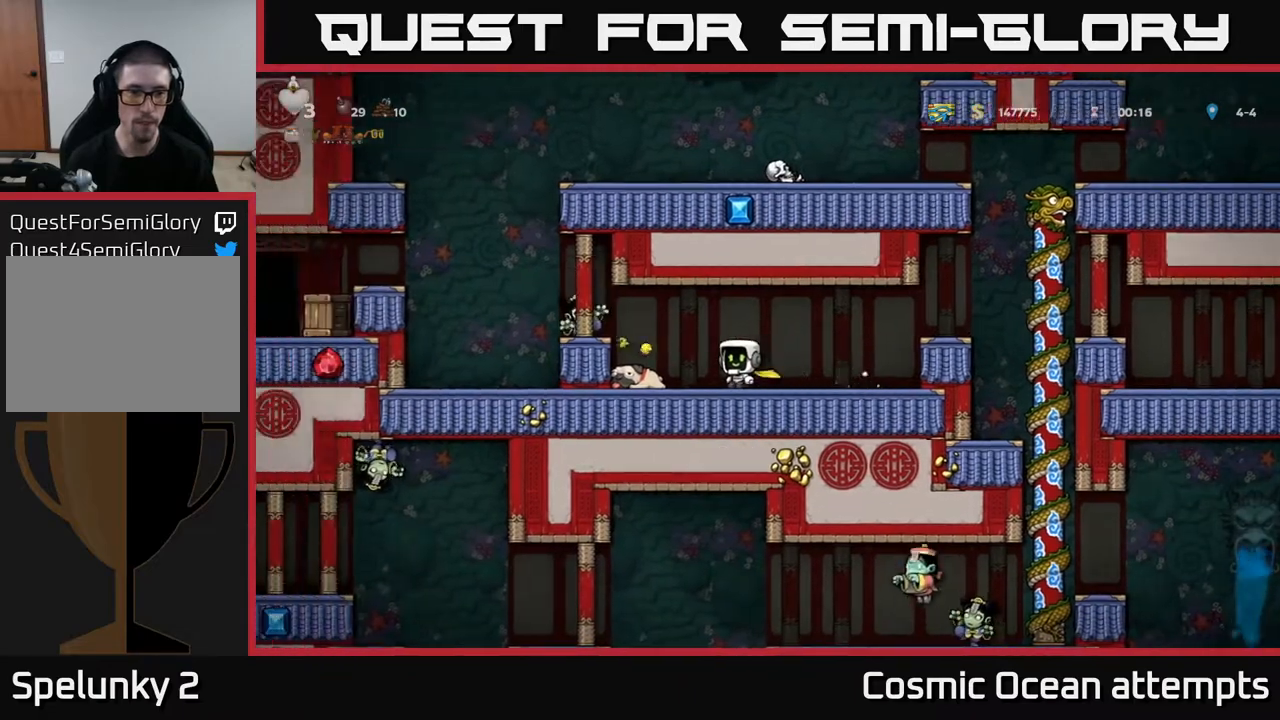
{"buttons": ["DPAD_RIGHT"], "right_stick": "center", "events": [[100, "DPAD_LEFT", "down"], [117, "X", "down"], [150, "A", "down"], [283, "X", "up"], [300, "DPAD_LEFT", "up"], [333, "A", "up"], [383, "DPAD_RIGHT", "down"]]}
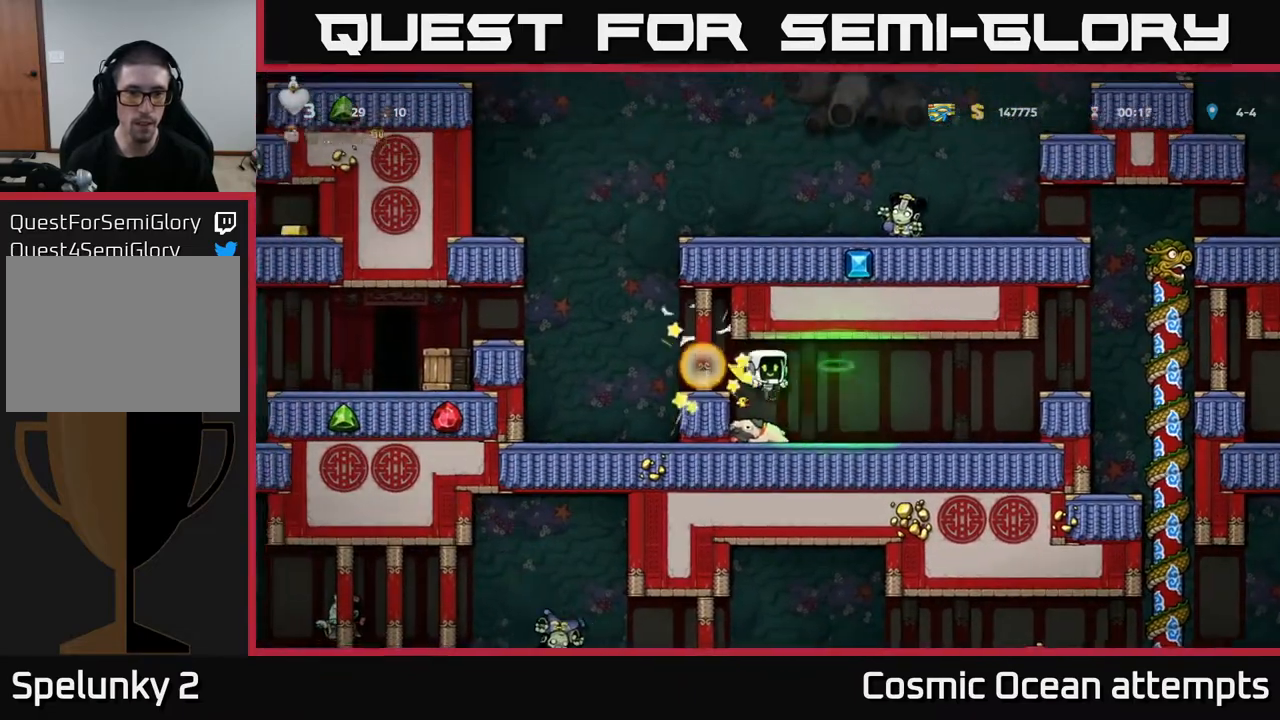
{"buttons": ["X", "DPAD_DOWN"], "right_stick": "center", "events": [[67, "DPAD_RIGHT", "up"], [183, "DPAD_LEFT", "down"], [317, "DPAD_DOWN", "down"], [367, "DPAD_LEFT", "up"], [433, "X", "down"]]}
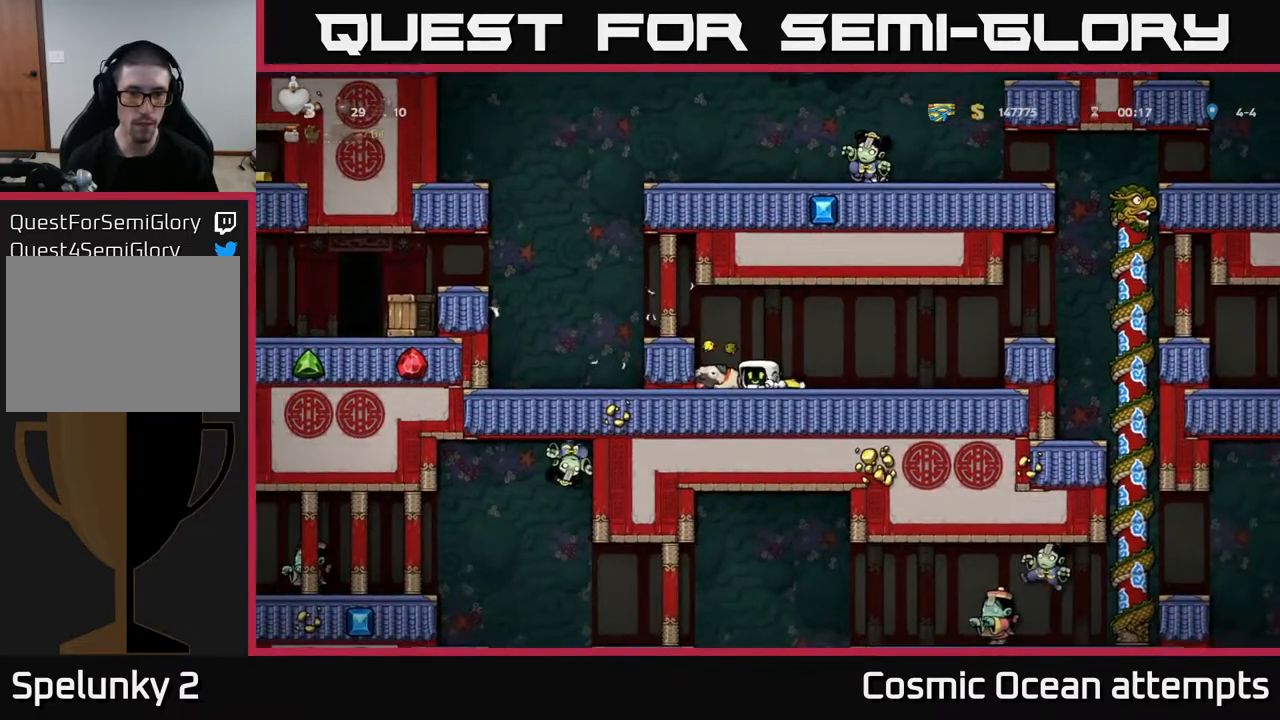
{"buttons": ["A", "DPAD_LEFT"], "right_stick": "center", "events": [[33, "DPAD_DOWN", "up"], [50, "X", "up"], [233, "DPAD_DOWN", "down"], [300, "X", "down"], [400, "X", "up"], [417, "DPAD_DOWN", "up"], [467, "DPAD_LEFT", "down"], [483, "A", "down"]]}
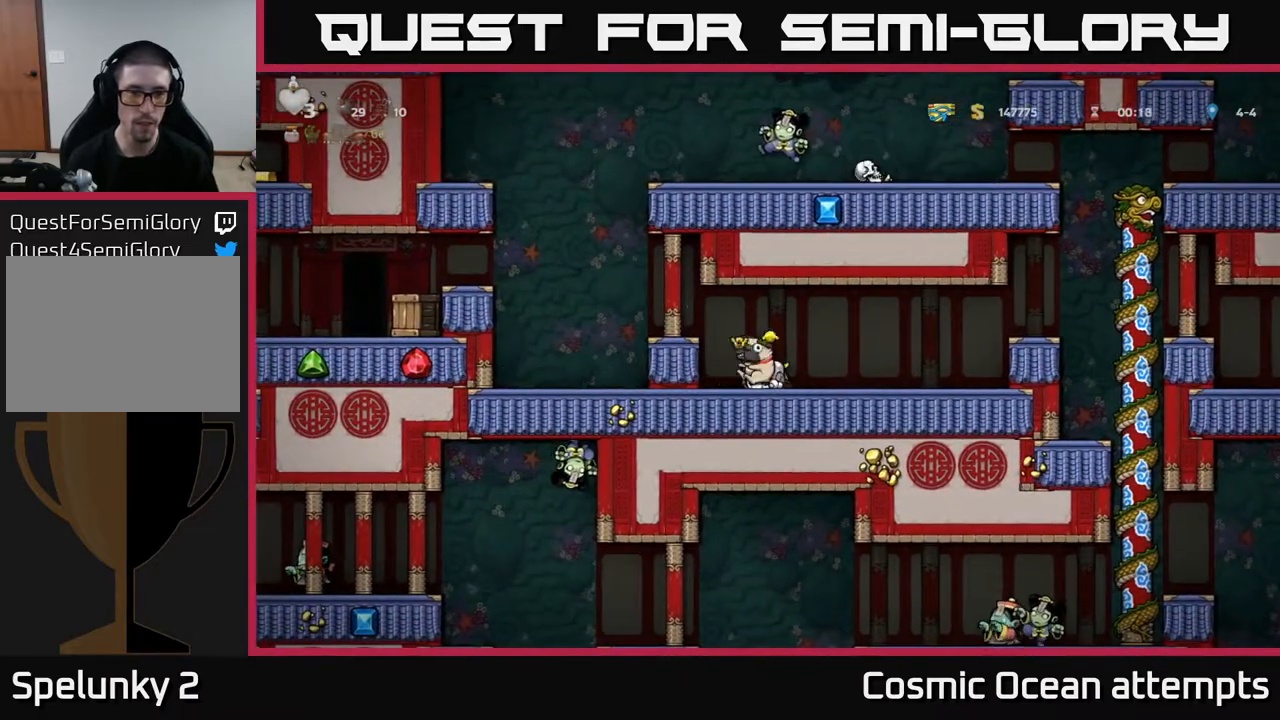
{"buttons": [], "right_stick": "center", "events": [[117, "A", "up"], [433, "DPAD_LEFT", "up"]]}
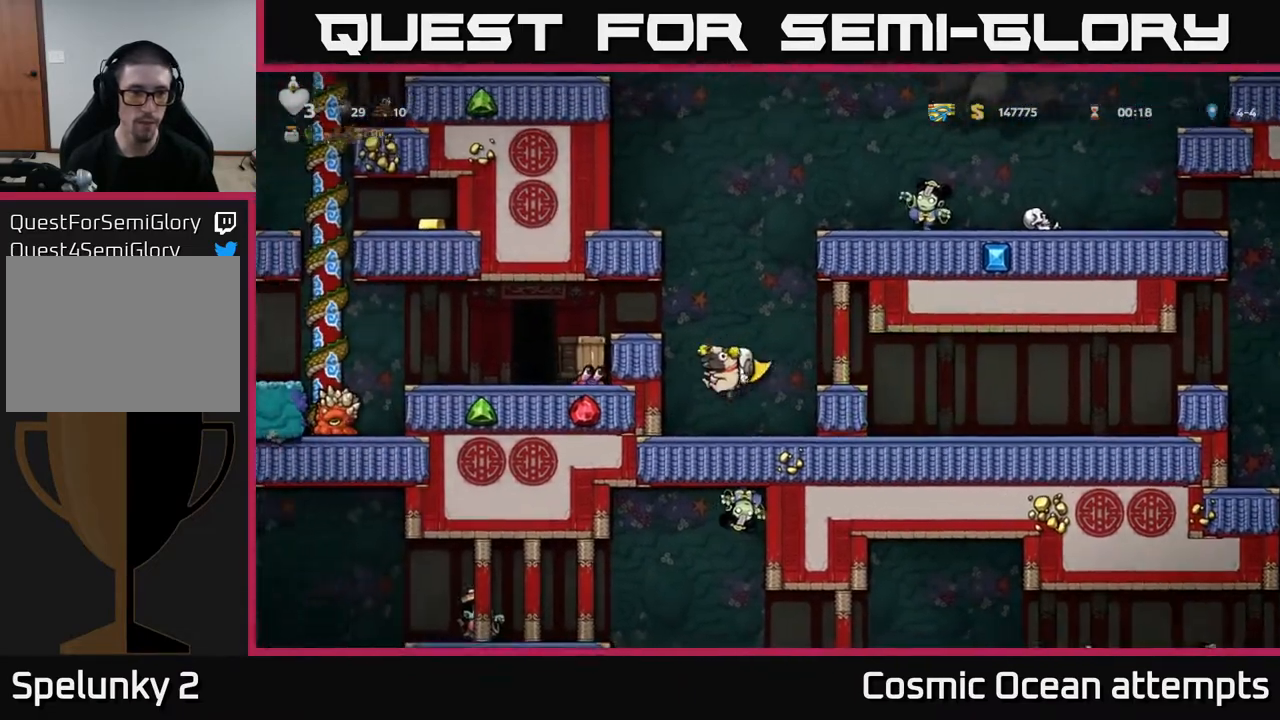
{"buttons": [], "right_stick": "center", "events": []}
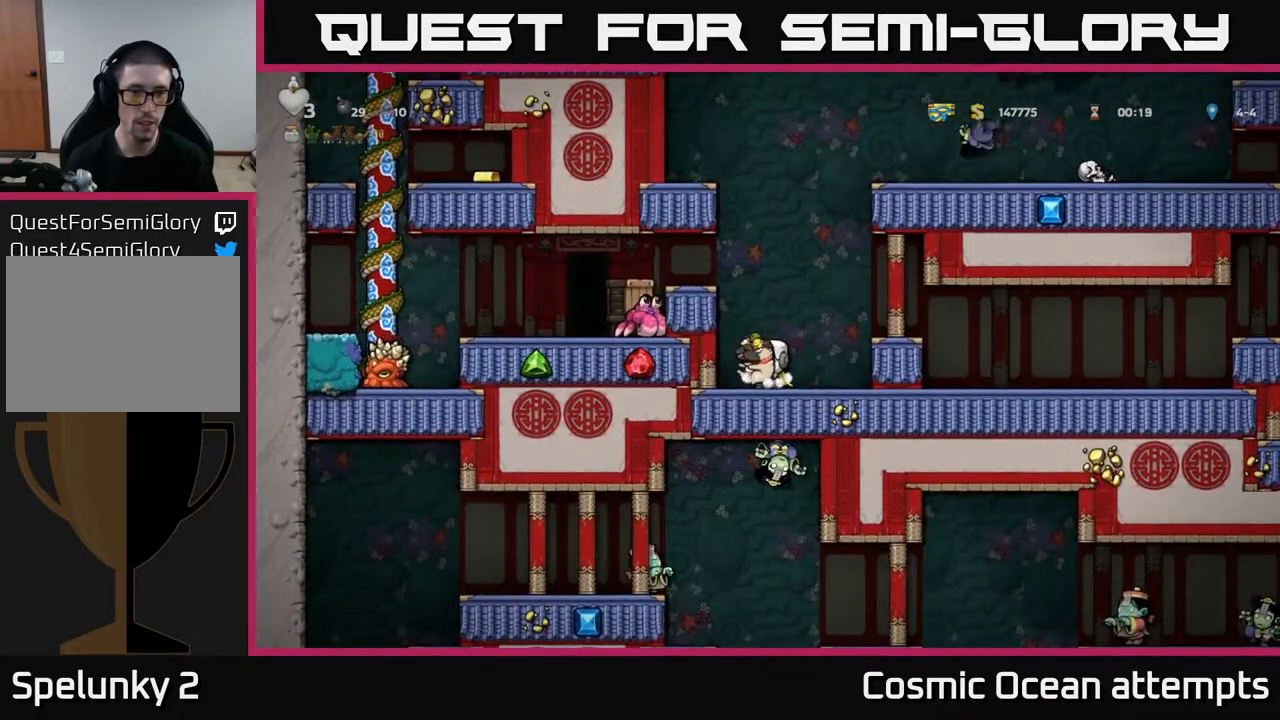
{"buttons": ["DPAD_RIGHT"], "right_stick": "center", "events": [[233, "DPAD_RIGHT", "down"], [367, "A", "down"], [500, "A", "up"]]}
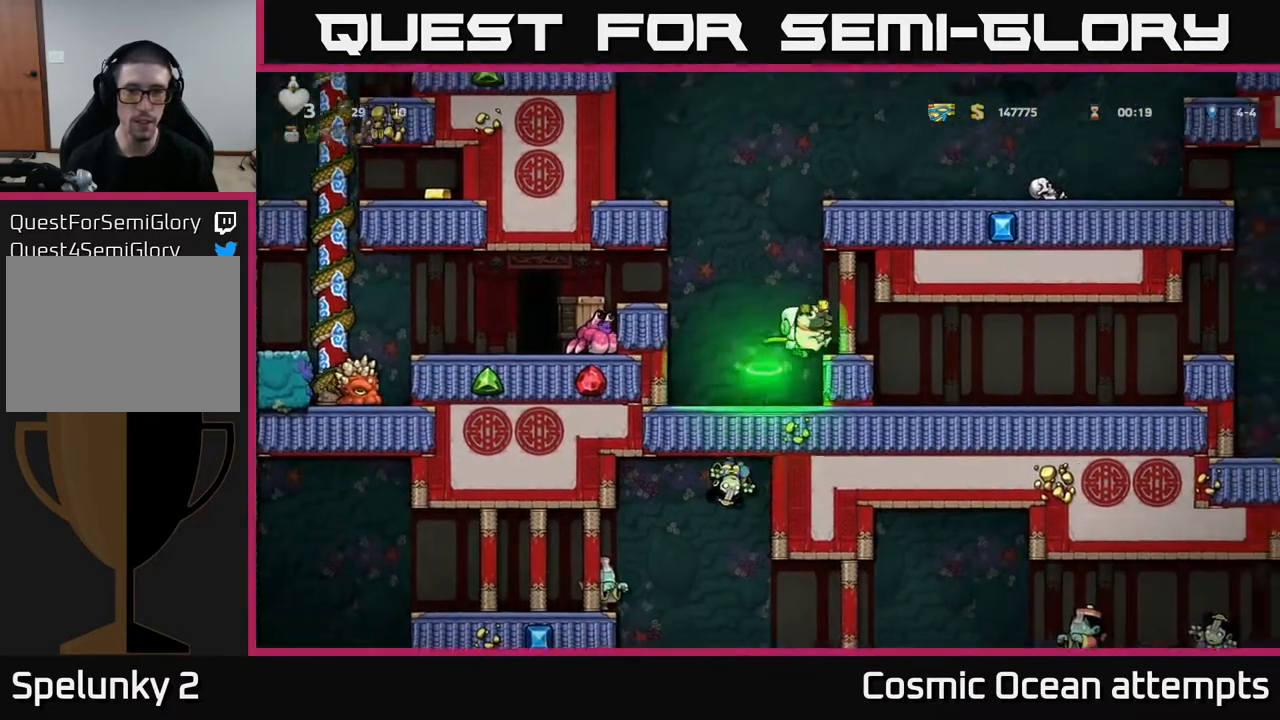
{"buttons": [], "right_stick": "center", "events": [[283, "DPAD_RIGHT", "up"]]}
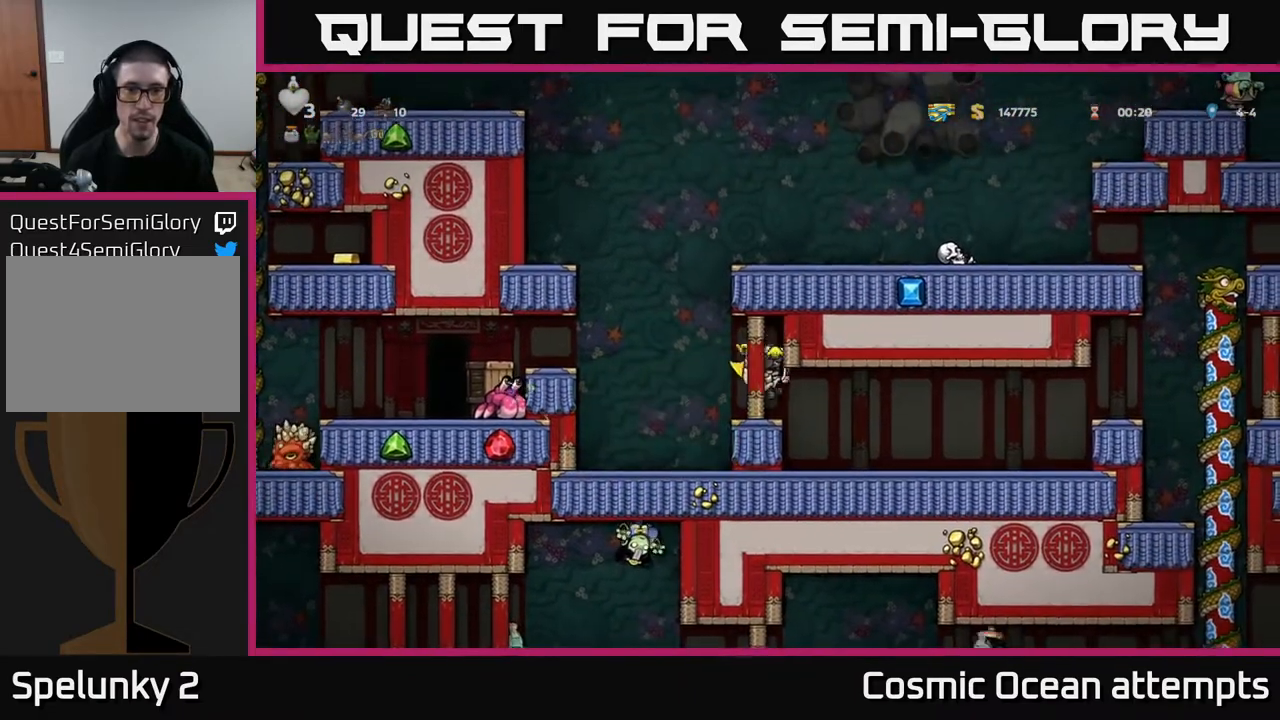
{"buttons": [], "right_stick": "center", "events": []}
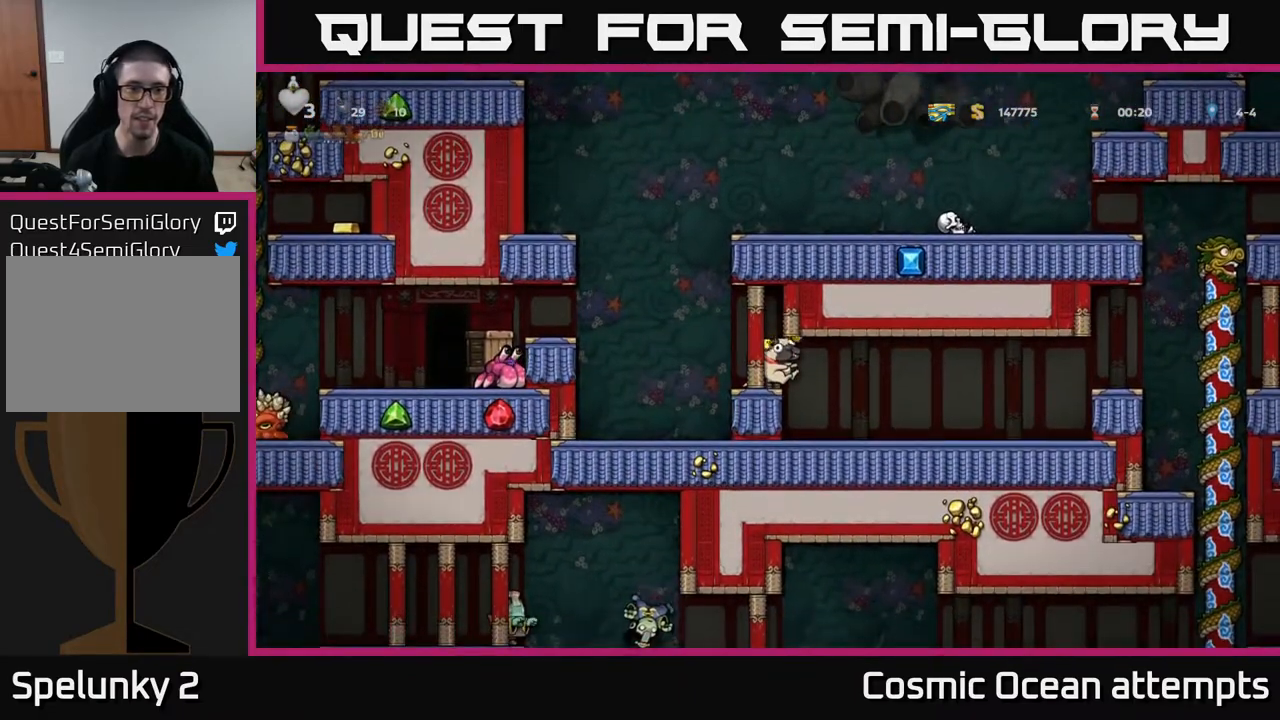
{"buttons": [], "right_stick": "center", "events": [[267, "DPAD_LEFT", "down"], [483, "DPAD_LEFT", "up"]]}